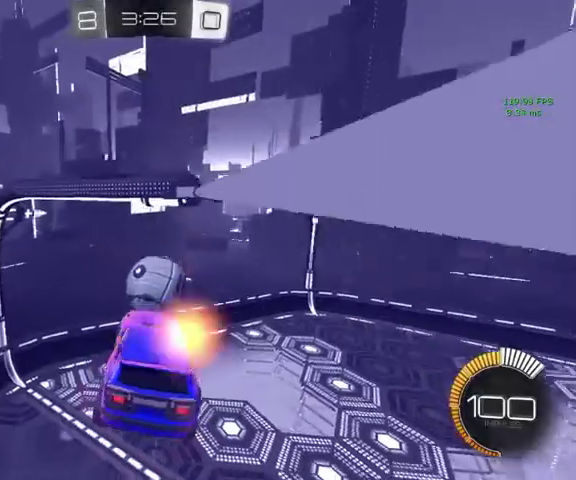
Gameplay with a controller (Xbox layout); each line is a JSON object with the inputs held at the frame after it. "events" lists button and stick changes between this image and that frame as [ms after this image, input, new state], when the widget could be followed in between.
{"buttons": ["L1"], "left_stick": "down-left", "right_stick": "center", "events": [[133, "left_stick", "center"], [333, "left_stick", "left"], [400, "left_stick", "down-left"]]}
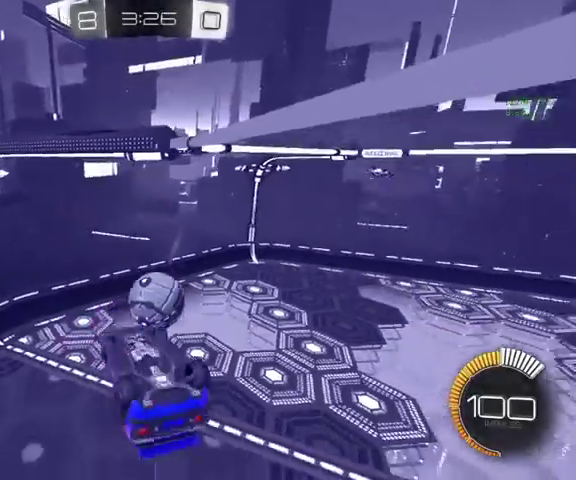
{"buttons": ["B", "L1"], "left_stick": "up-left", "right_stick": "center", "events": [[233, "left_stick", "center"], [333, "B", "down"], [433, "left_stick", "up"], [500, "left_stick", "up-left"]]}
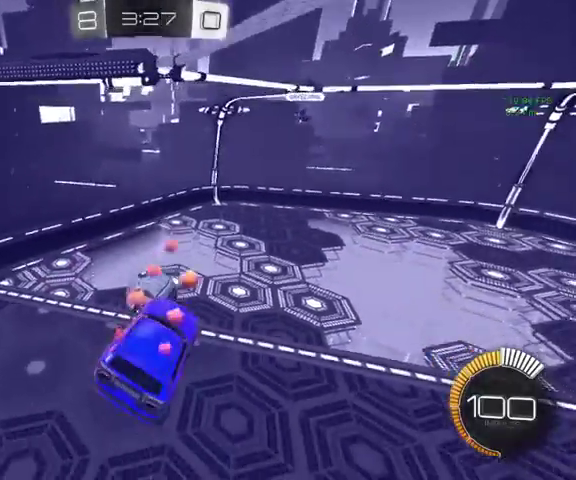
{"buttons": ["B"], "left_stick": "center", "right_stick": "center", "events": [[33, "B", "up"], [167, "left_stick", "center"], [267, "B", "down"], [267, "left_stick", "down"], [467, "L1", "up"], [500, "left_stick", "center"]]}
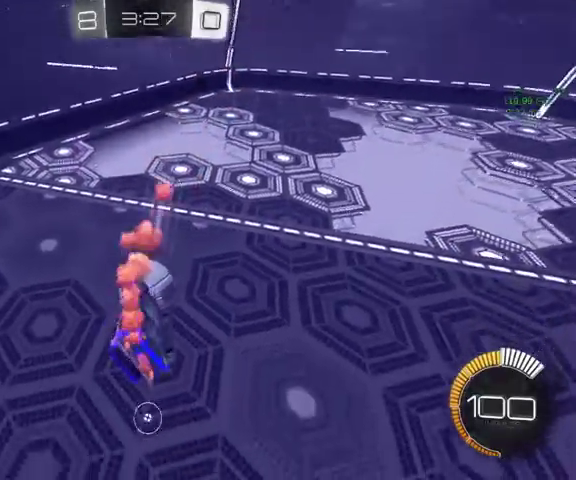
{"buttons": ["B"], "left_stick": "center", "right_stick": "center", "events": [[167, "left_stick", "down-left"], [300, "left_stick", "center"]]}
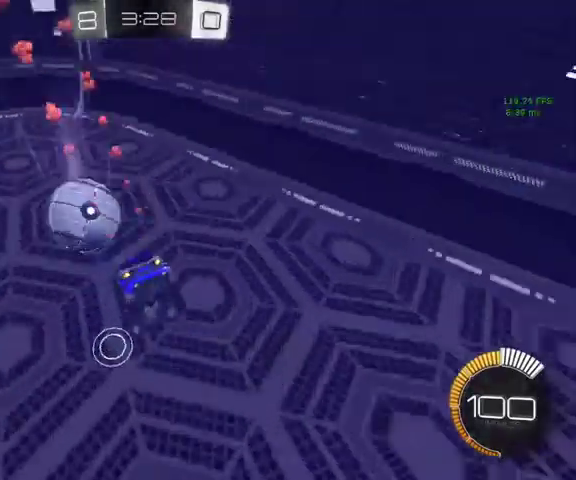
{"buttons": ["B"], "left_stick": "up-right", "right_stick": "center", "events": [[267, "left_stick", "down"], [467, "left_stick", "up-right"]]}
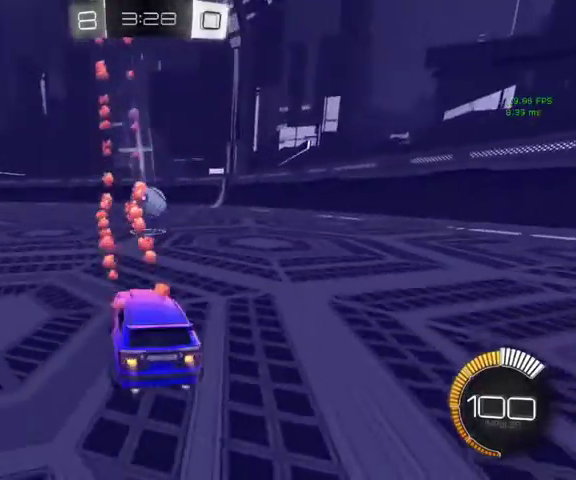
{"buttons": ["B"], "left_stick": "up-right", "right_stick": "center", "events": []}
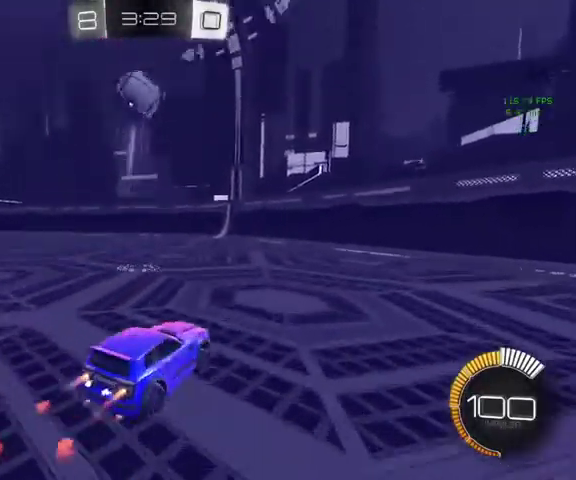
{"buttons": [], "left_stick": "left", "right_stick": "center", "events": [[67, "left_stick", "up"], [133, "left_stick", "up-left"], [233, "L1", "down"], [333, "B", "up"], [400, "L1", "up"], [400, "left_stick", "left"]]}
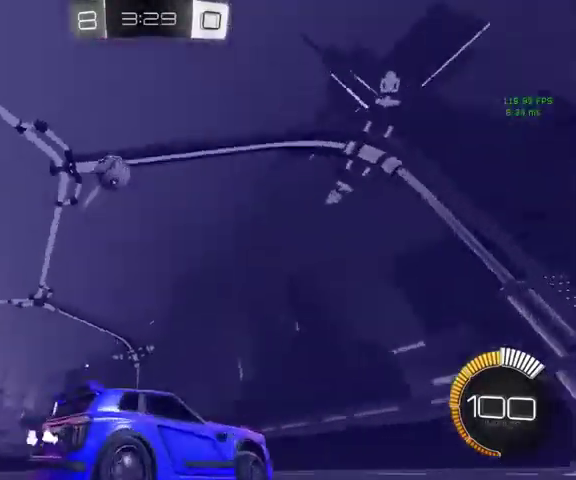
{"buttons": [], "left_stick": "down-left", "right_stick": "center", "events": [[33, "B", "down"], [33, "left_stick", "down-left"], [200, "B", "up"]]}
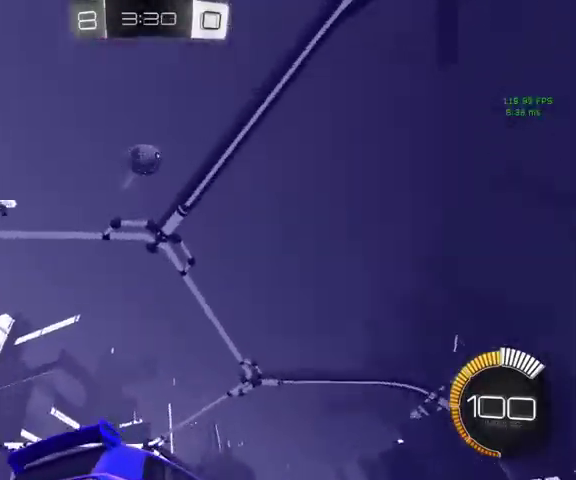
{"buttons": [], "left_stick": "left", "right_stick": "center", "events": [[400, "left_stick", "left"]]}